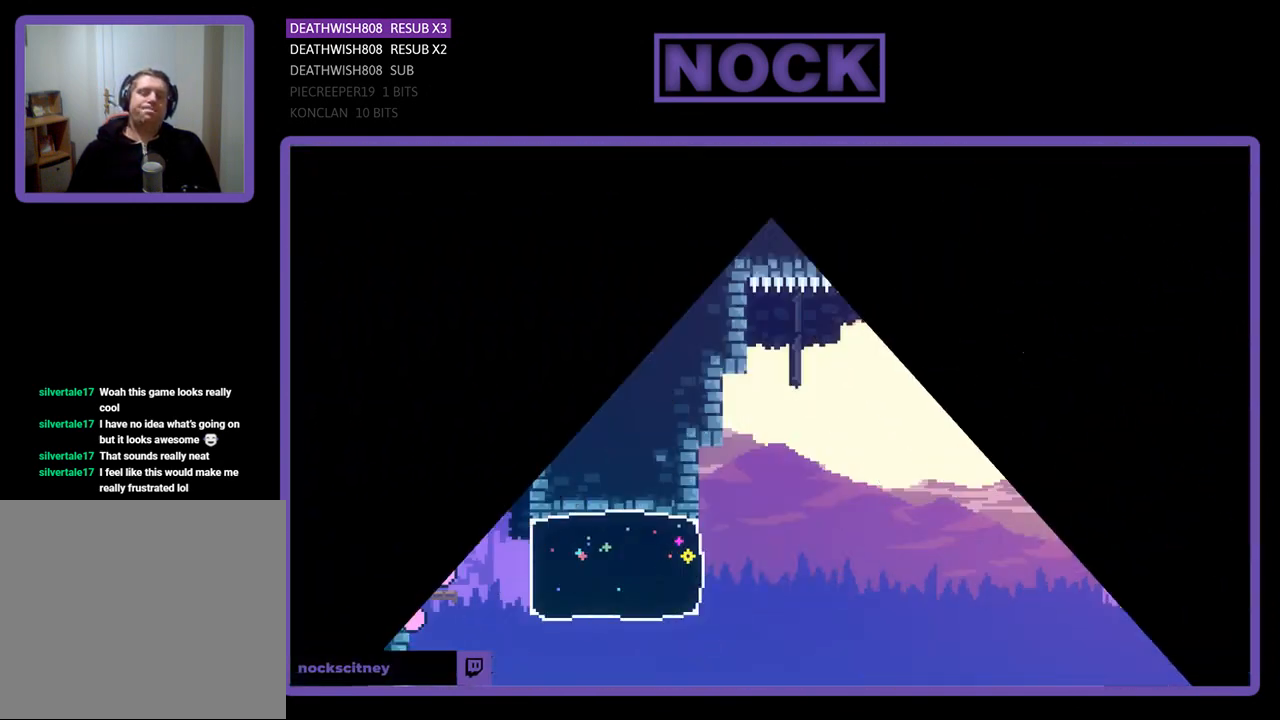
Gameplay with a controller (PlayStation layout); each line is a JSON object with the inputs held at the frame after it. "events" lists button and stick changes between this image and that frame as [ms after this image, input, new state], when the widget could be followed in between. Not read: right_stick.
{"buttons": ["R2", "DPAD_RIGHT"], "left_stick": "center", "events": [[33, "R2", "down"], [67, "DPAD_RIGHT", "down"]]}
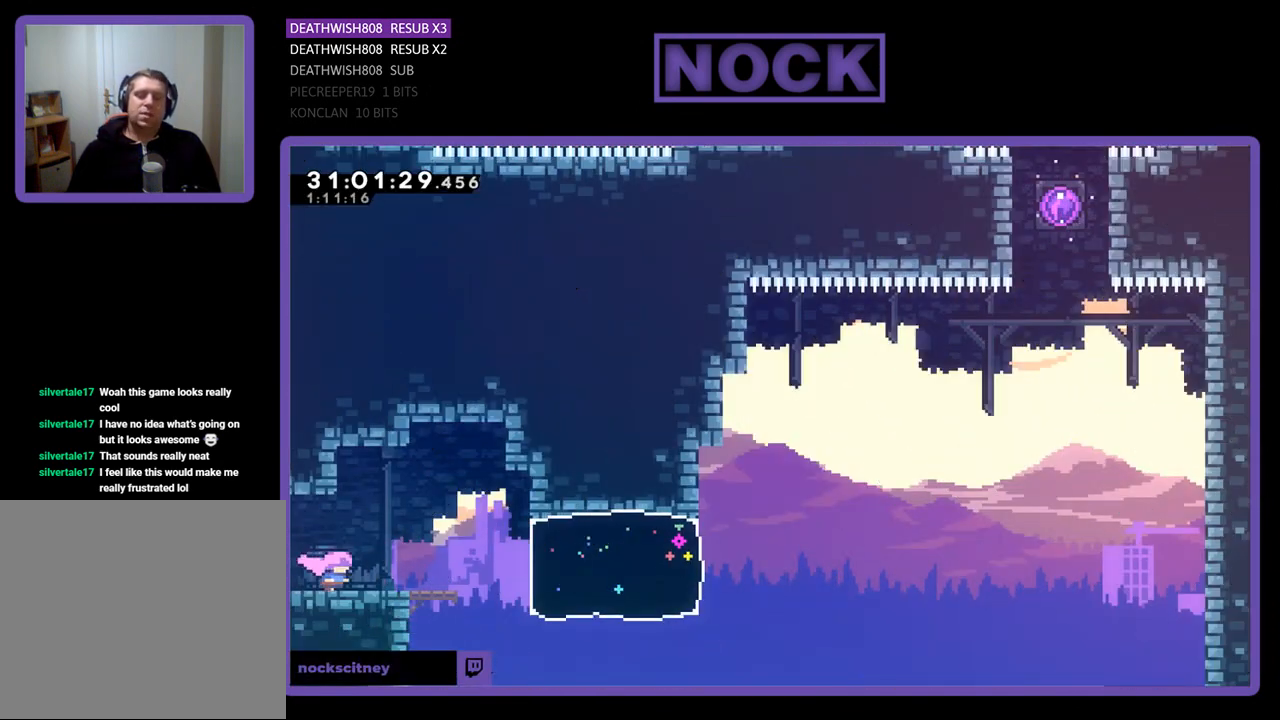
{"buttons": ["CIRCLE", "R2", "DPAD_RIGHT"], "left_stick": "center", "events": [[133, "CROSS", "down"], [267, "CROSS", "up"], [500, "CIRCLE", "down"]]}
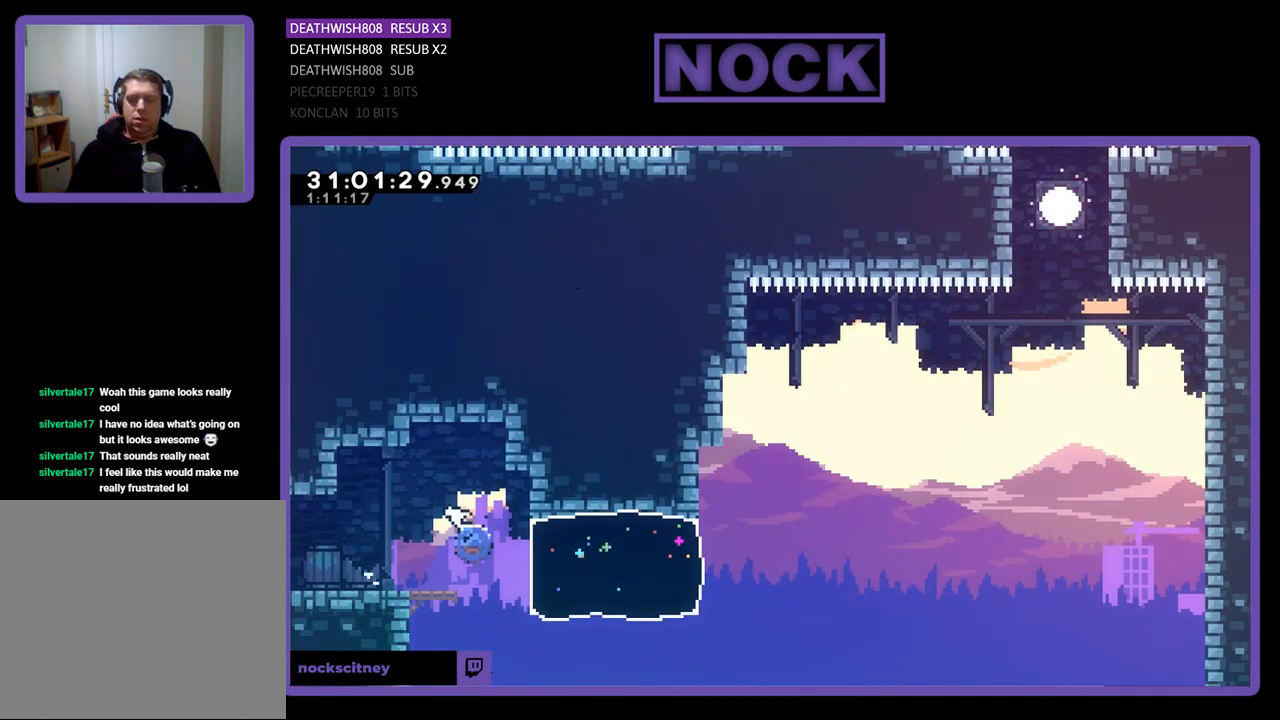
{"buttons": ["CROSS", "R2", "DPAD_UP", "DPAD_RIGHT"], "left_stick": "center", "events": [[267, "CIRCLE", "up"], [267, "DPAD_UP", "down"], [467, "CROSS", "down"]]}
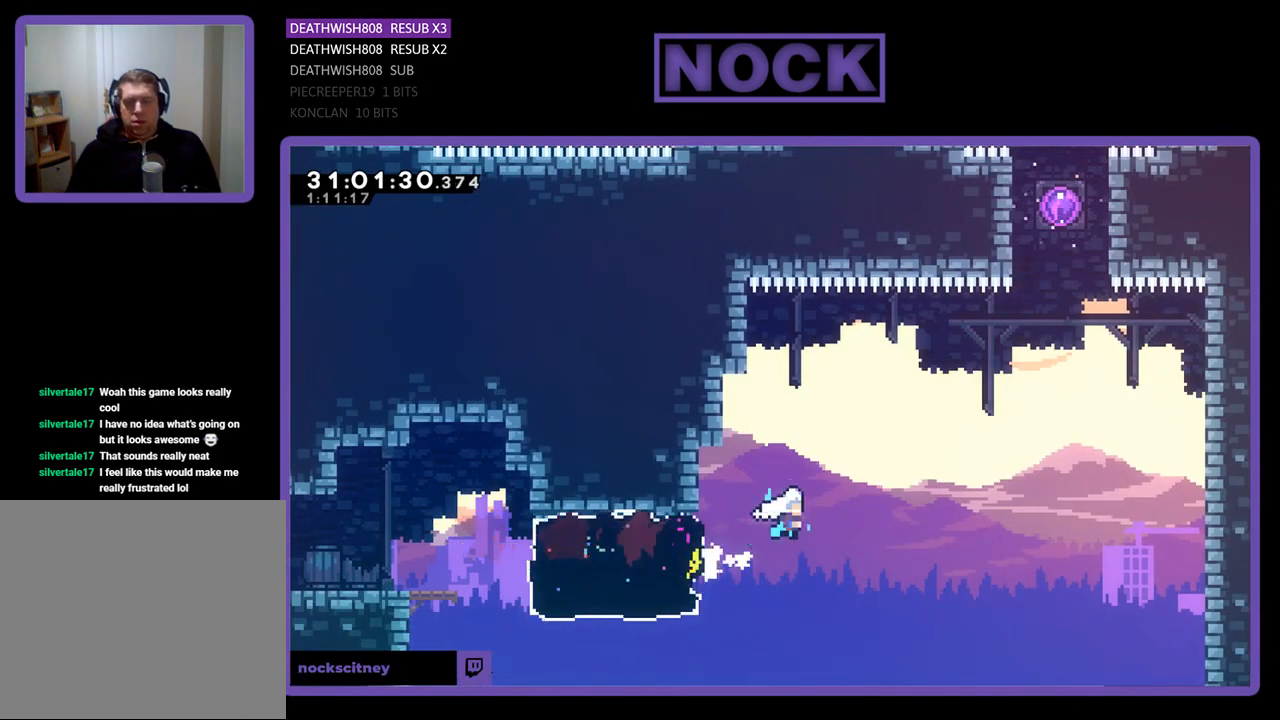
{"buttons": ["CIRCLE", "R2", "DPAD_UP"], "left_stick": "center", "events": [[367, "CROSS", "up"], [433, "DPAD_RIGHT", "up"], [500, "CIRCLE", "down"]]}
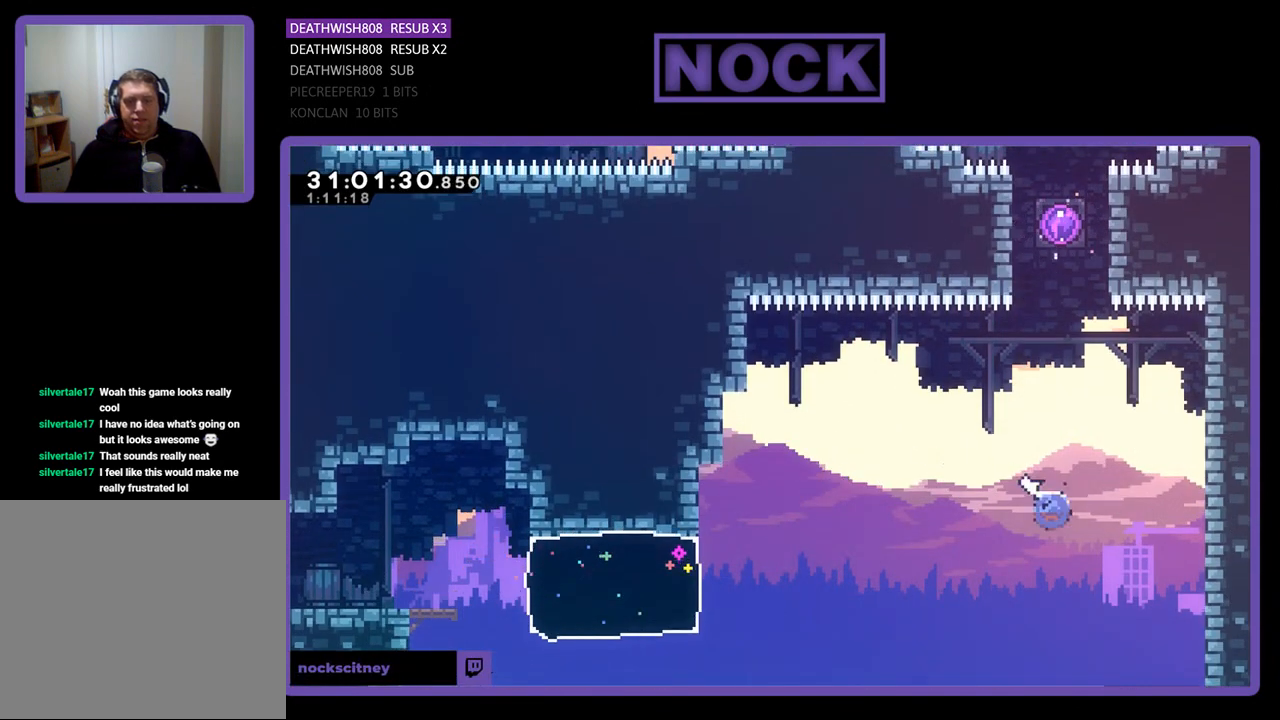
{"buttons": ["R2", "DPAD_UP"], "left_stick": "center", "events": [[200, "CIRCLE", "up"], [300, "CIRCLE", "down"], [500, "CIRCLE", "up"]]}
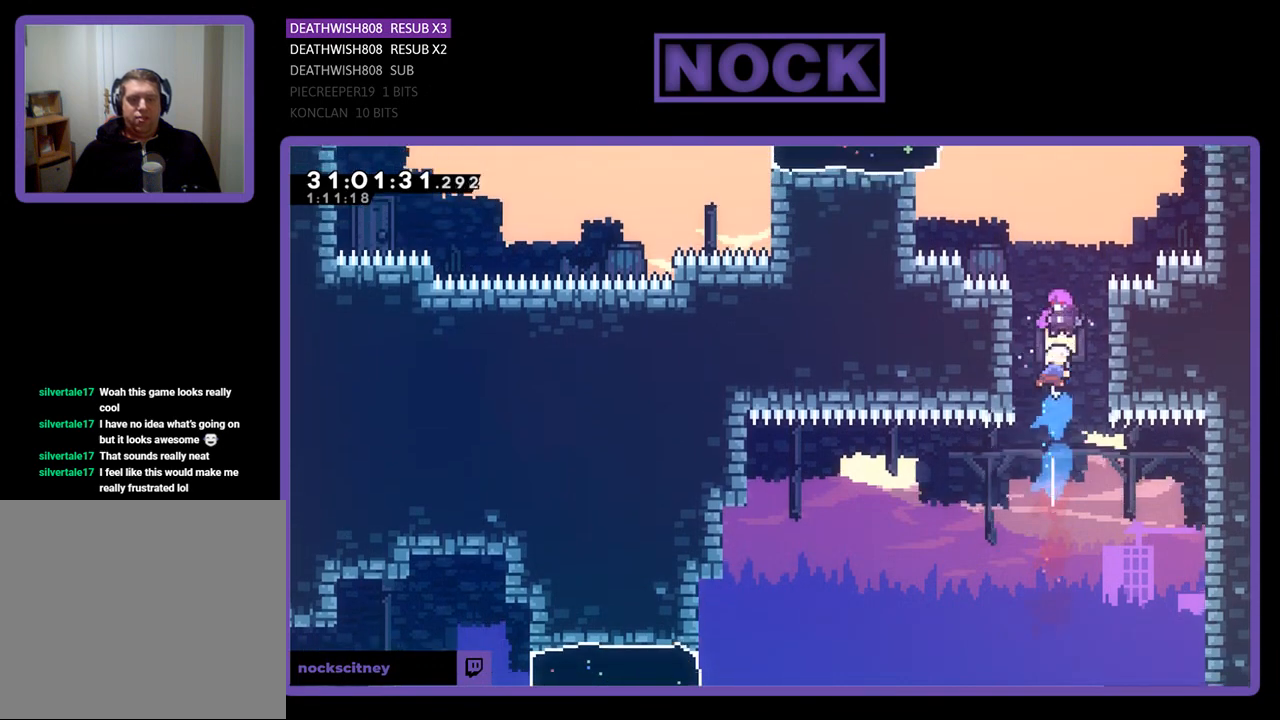
{"buttons": ["R2", "DPAD_UP"], "left_stick": "center", "events": [[167, "R2", "up"], [200, "DPAD_UP", "up"], [233, "R2", "down"], [400, "DPAD_UP", "down"]]}
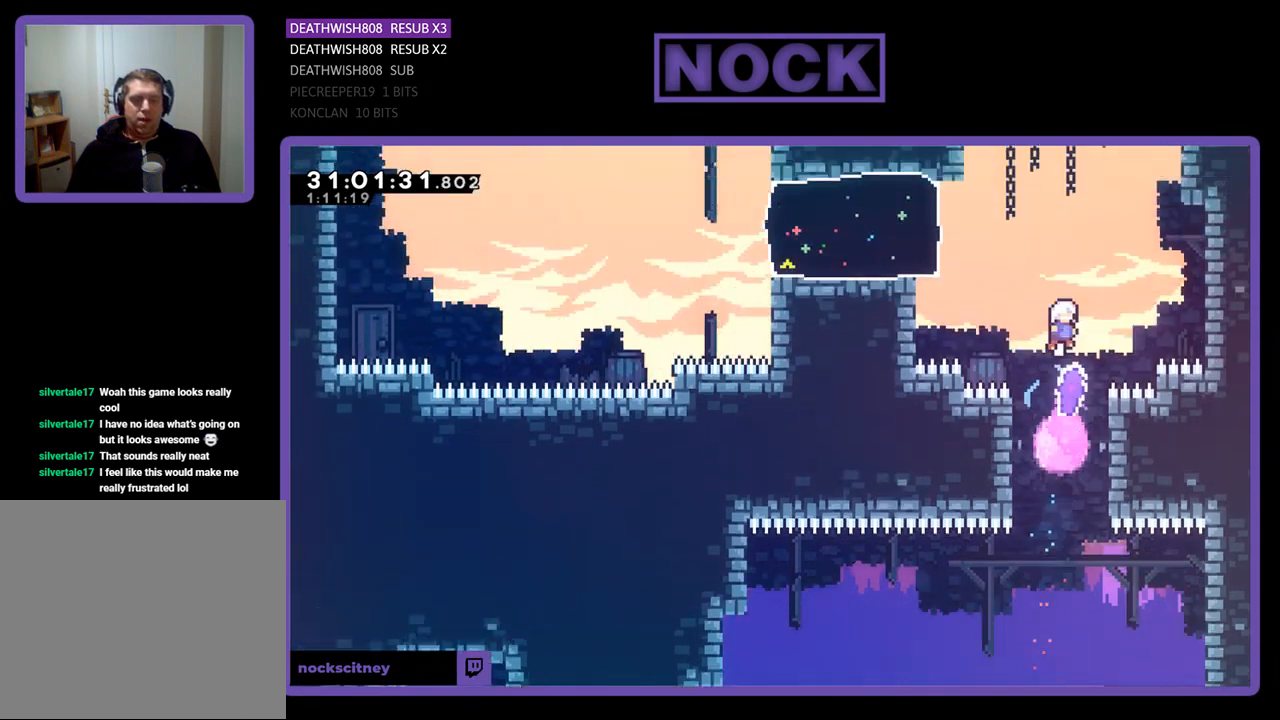
{"buttons": ["DPAD_LEFT"], "left_stick": "center", "events": [[233, "DPAD_UP", "up"], [367, "DPAD_LEFT", "down"], [433, "R2", "up"]]}
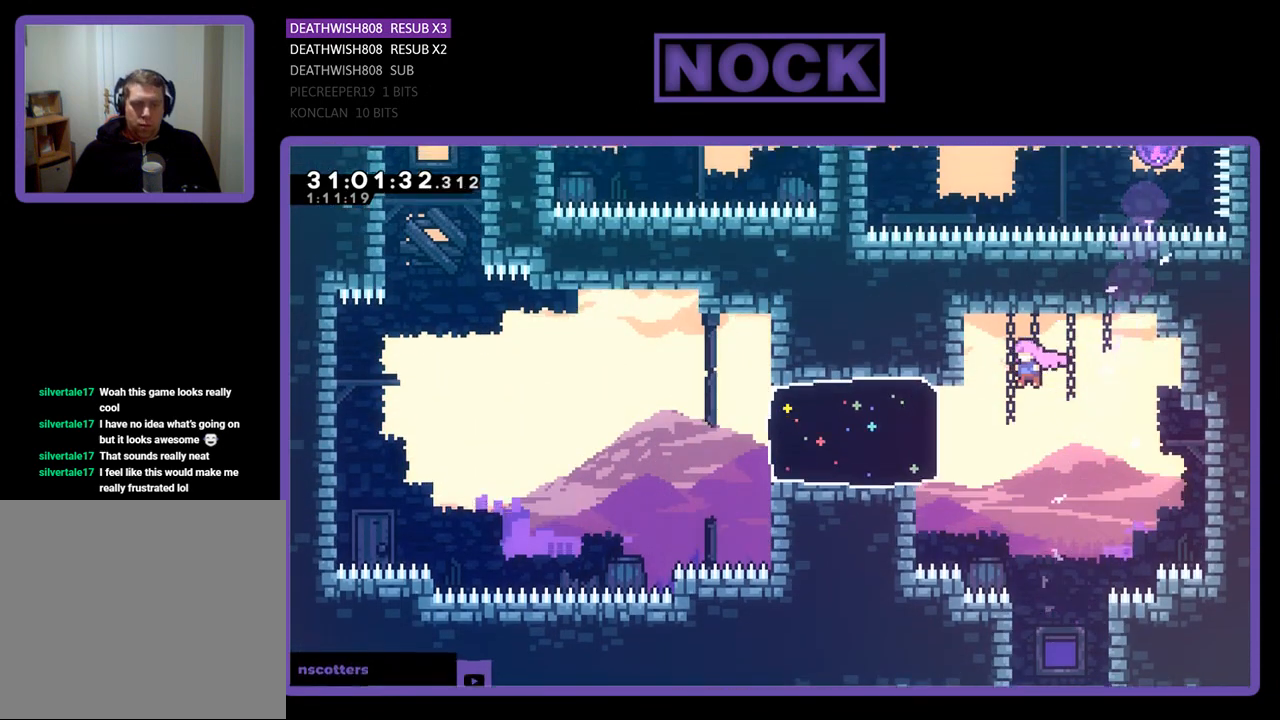
{"buttons": ["R2", "DPAD_LEFT"], "left_stick": "center", "events": [[100, "R2", "down"], [167, "CIRCLE", "down"], [367, "CIRCLE", "up"]]}
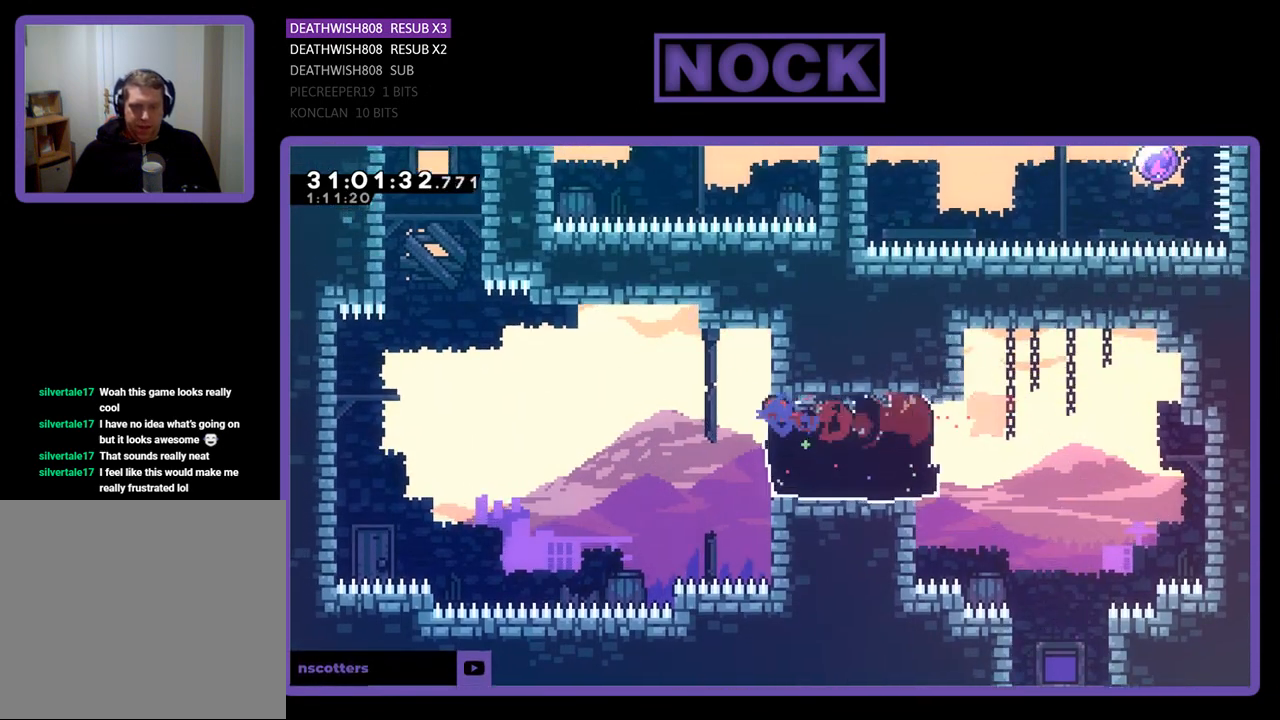
{"buttons": ["CROSS", "R2", "DPAD_LEFT"], "left_stick": "center", "events": [[100, "CROSS", "down"]]}
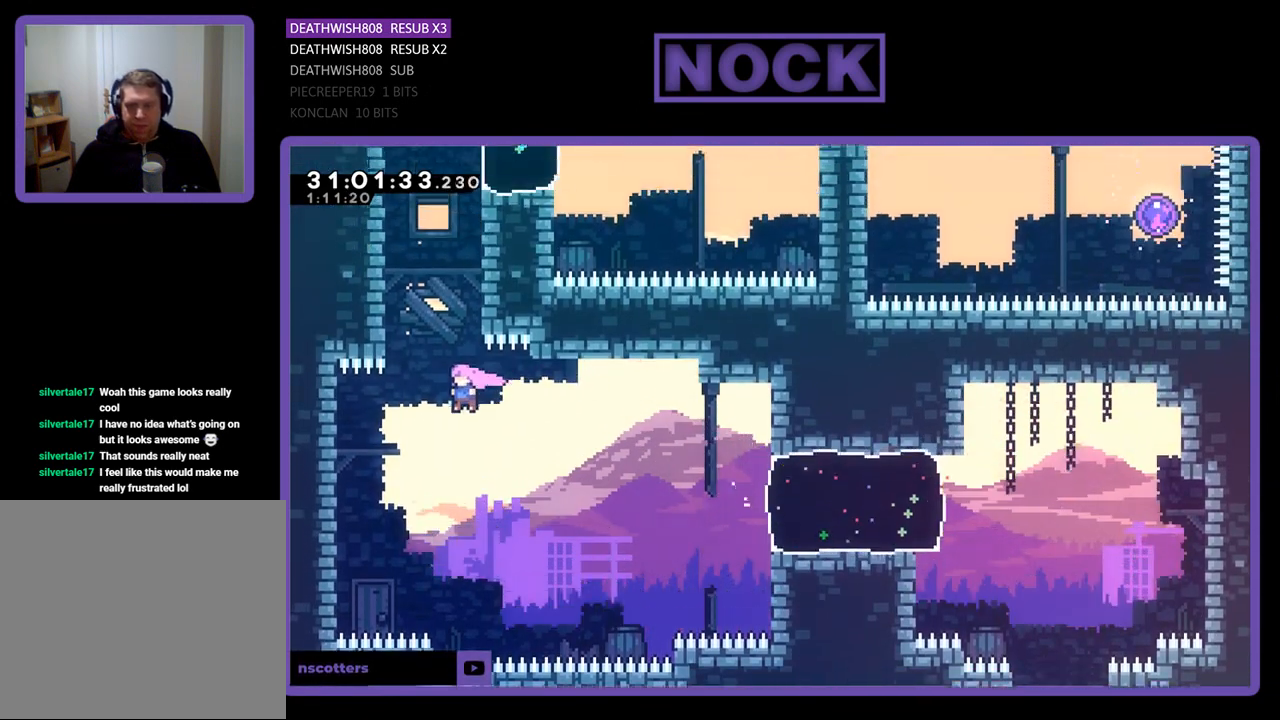
{"buttons": ["CROSS", "R2", "DPAD_UP", "DPAD_RIGHT"], "left_stick": "center", "events": [[200, "DPAD_UP", "down"], [400, "CROSS", "up"], [400, "DPAD_LEFT", "up"], [467, "DPAD_RIGHT", "down"], [500, "CROSS", "down"]]}
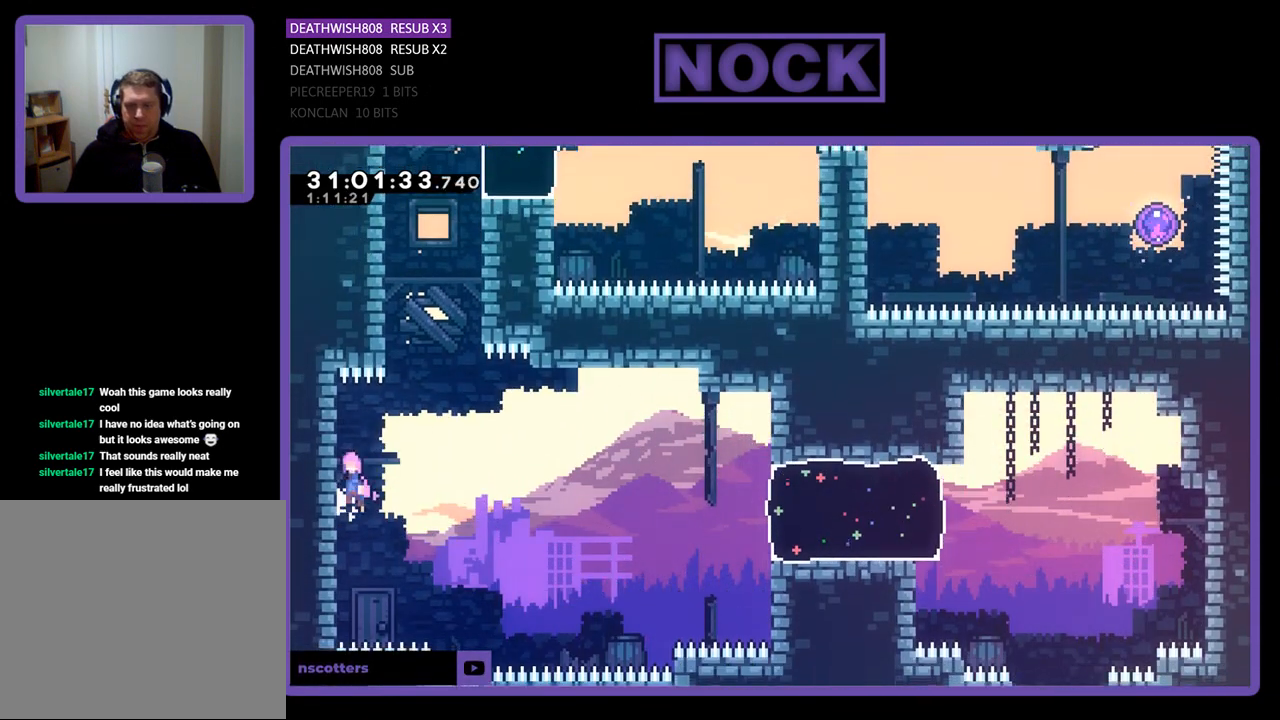
{"buttons": ["CIRCLE", "R2", "DPAD_UP"], "left_stick": "center", "events": [[100, "DPAD_UP", "up"], [200, "DPAD_UP", "down"], [233, "CROSS", "up"], [267, "DPAD_RIGHT", "up"], [333, "CIRCLE", "down"]]}
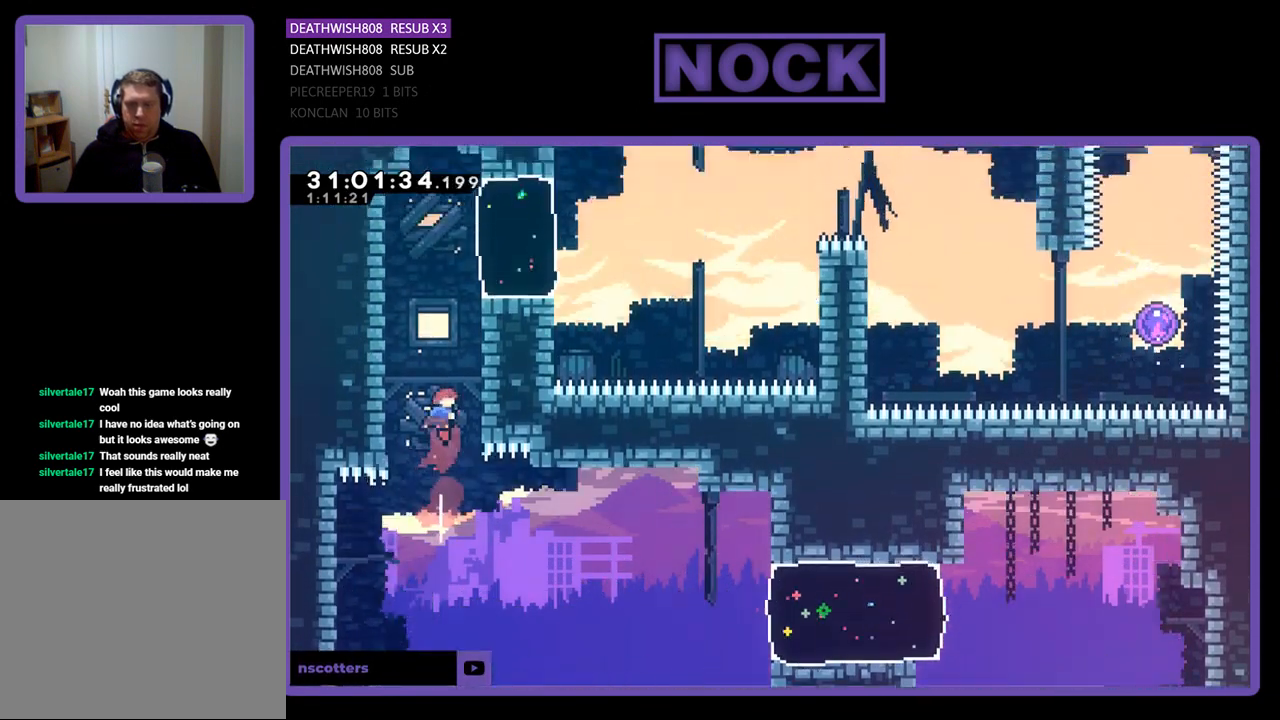
{"buttons": ["CROSS", "R2", "DPAD_UP", "DPAD_RIGHT"], "left_stick": "center", "events": [[33, "DPAD_LEFT", "down"], [133, "CIRCLE", "up"], [467, "DPAD_LEFT", "up"], [500, "CROSS", "down"], [500, "DPAD_RIGHT", "down"]]}
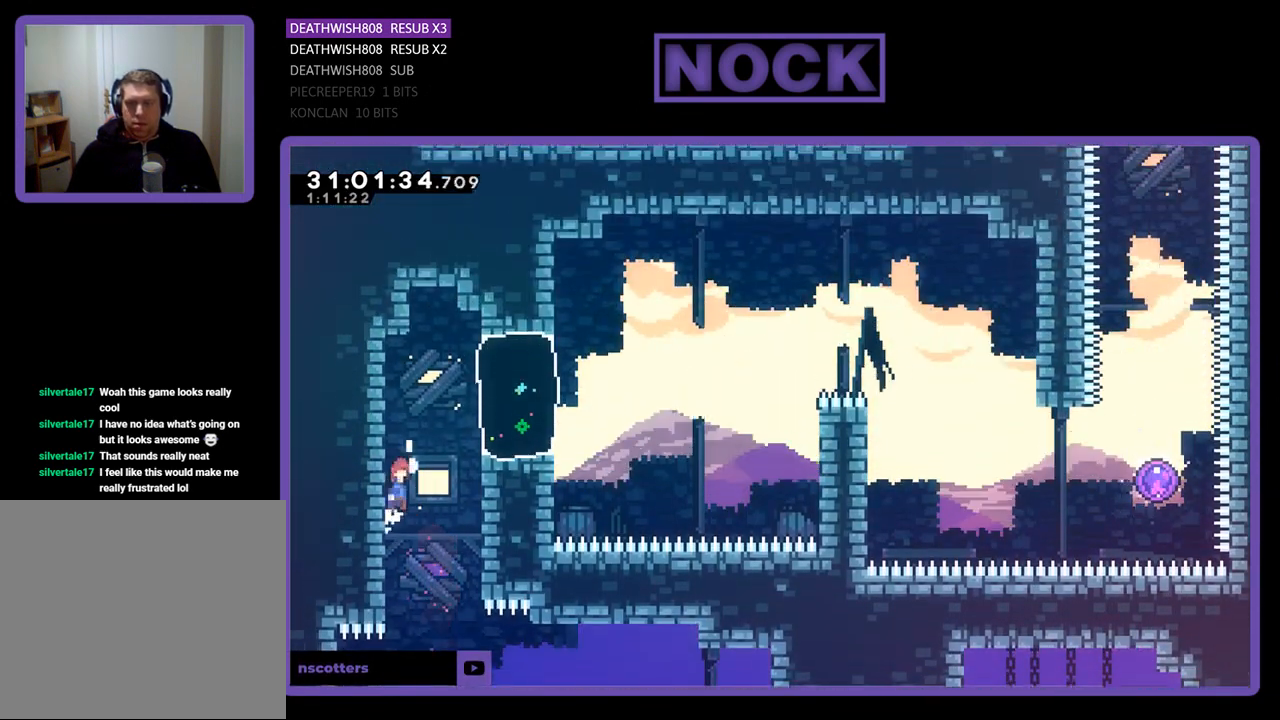
{"buttons": ["CIRCLE", "R2", "DPAD_UP", "DPAD_RIGHT"], "left_stick": "center", "events": [[233, "CROSS", "up"], [333, "CIRCLE", "down"]]}
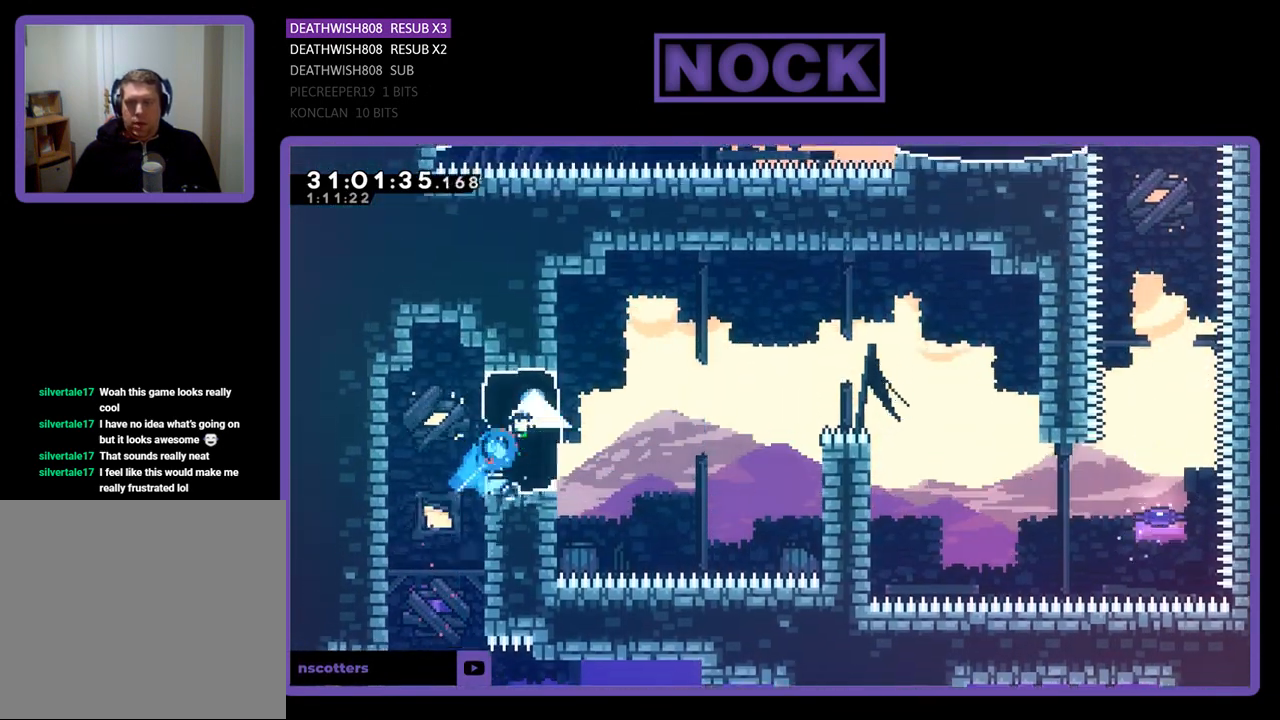
{"buttons": ["R2", "DPAD_UP", "DPAD_RIGHT"], "left_stick": "center", "events": [[100, "CIRCLE", "up"]]}
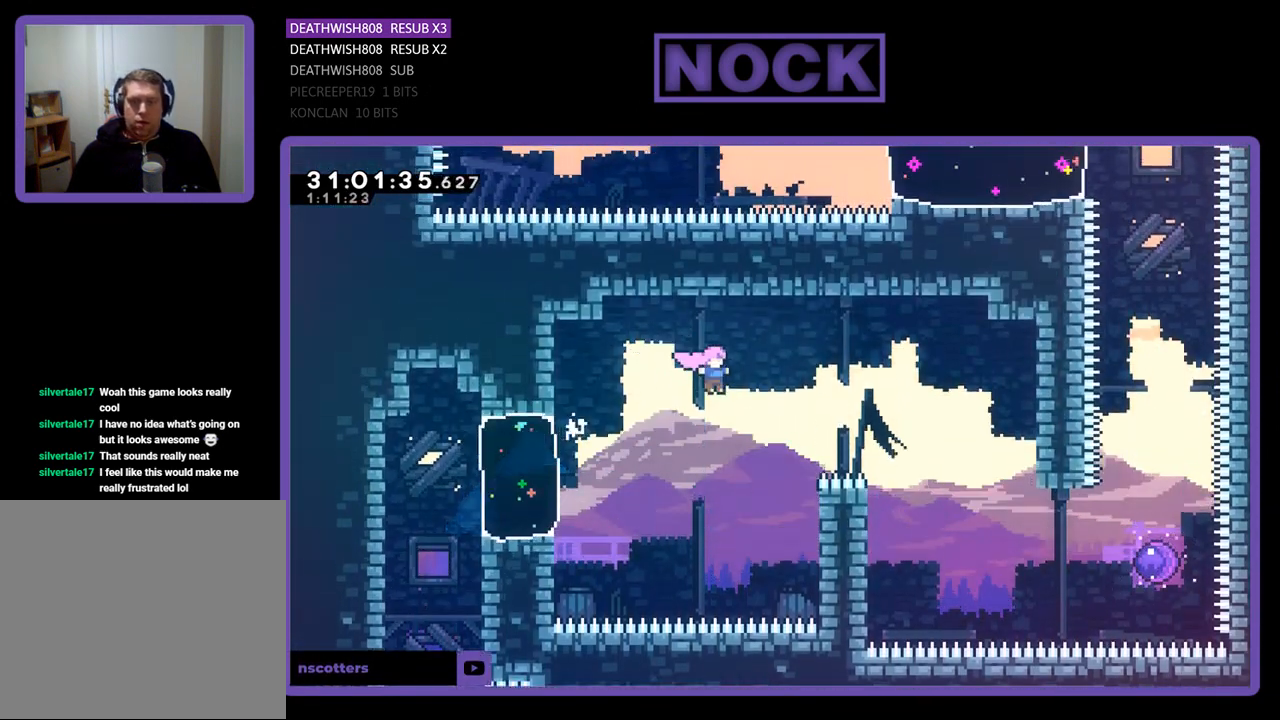
{"buttons": ["R2", "DPAD_RIGHT"], "left_stick": "center", "events": [[133, "CIRCLE", "down"], [400, "CIRCLE", "up"], [500, "DPAD_UP", "up"]]}
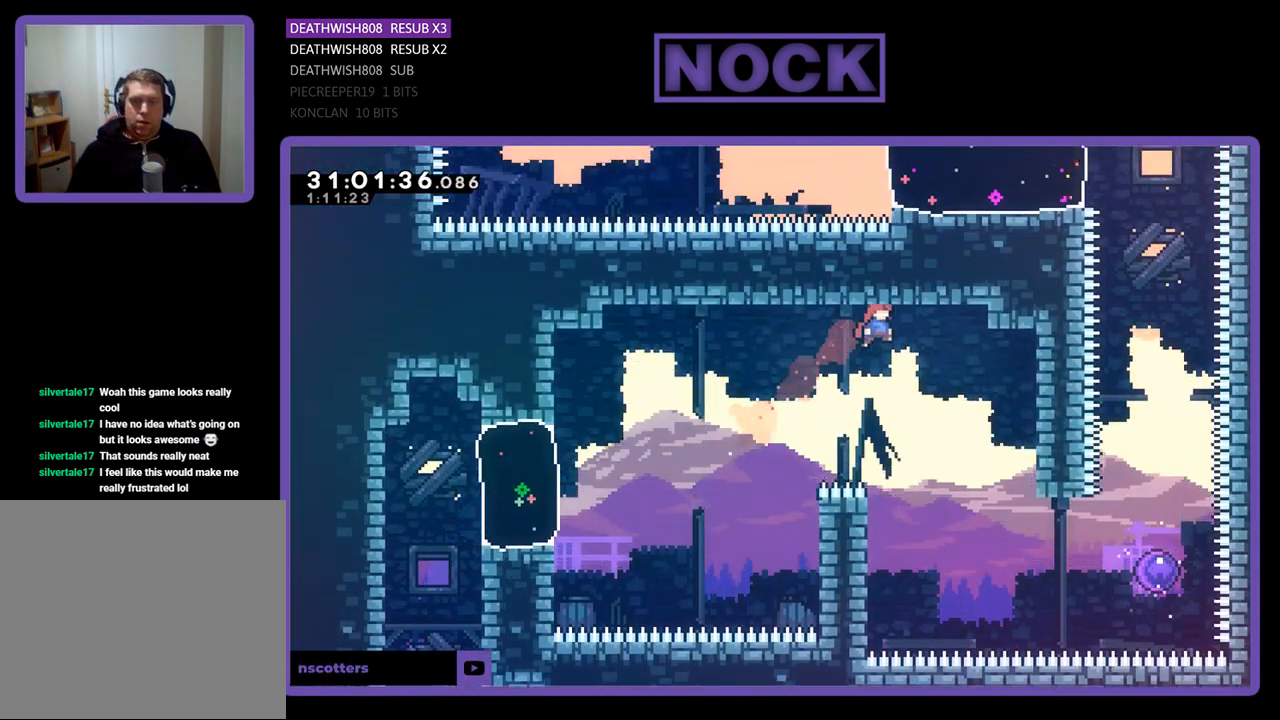
{"buttons": ["R2", "DPAD_RIGHT"], "left_stick": "center", "events": [[67, "DPAD_RIGHT", "up"], [133, "R2", "up"], [200, "DPAD_RIGHT", "down"], [367, "R2", "down"]]}
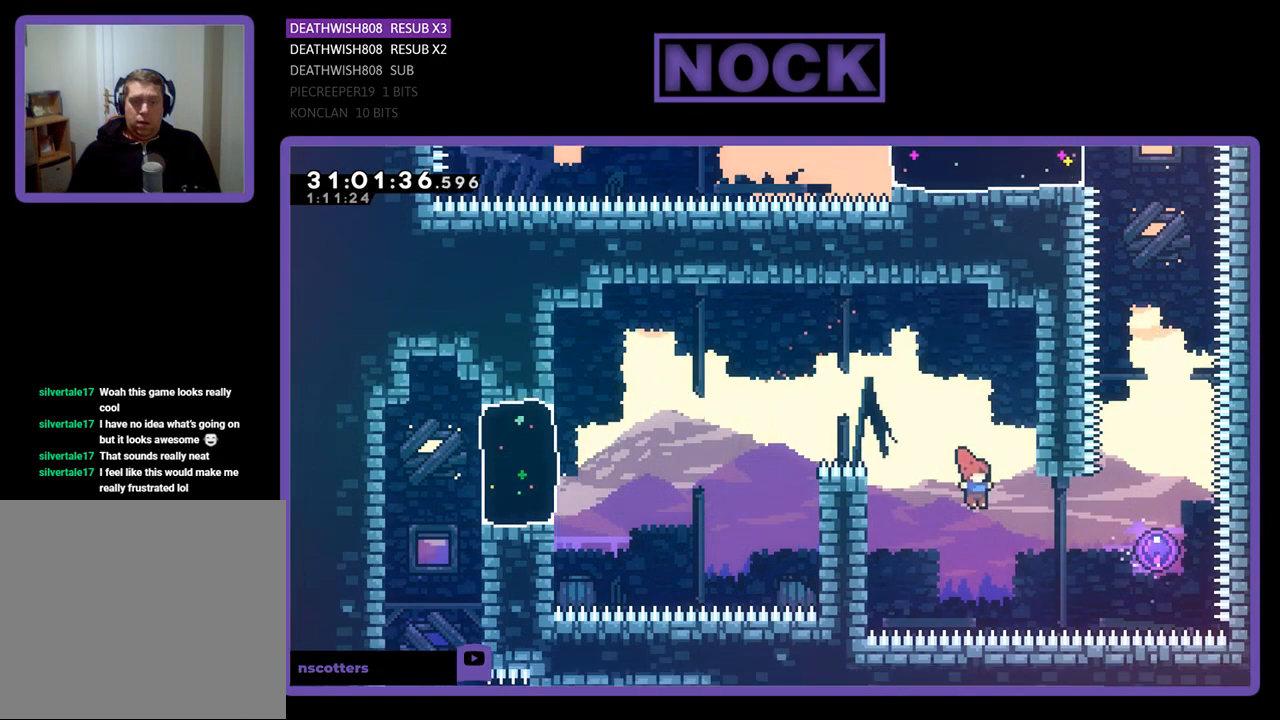
{"buttons": ["R2", "DPAD_RIGHT"], "left_stick": "center", "events": [[167, "CIRCLE", "down"], [367, "CIRCLE", "up"]]}
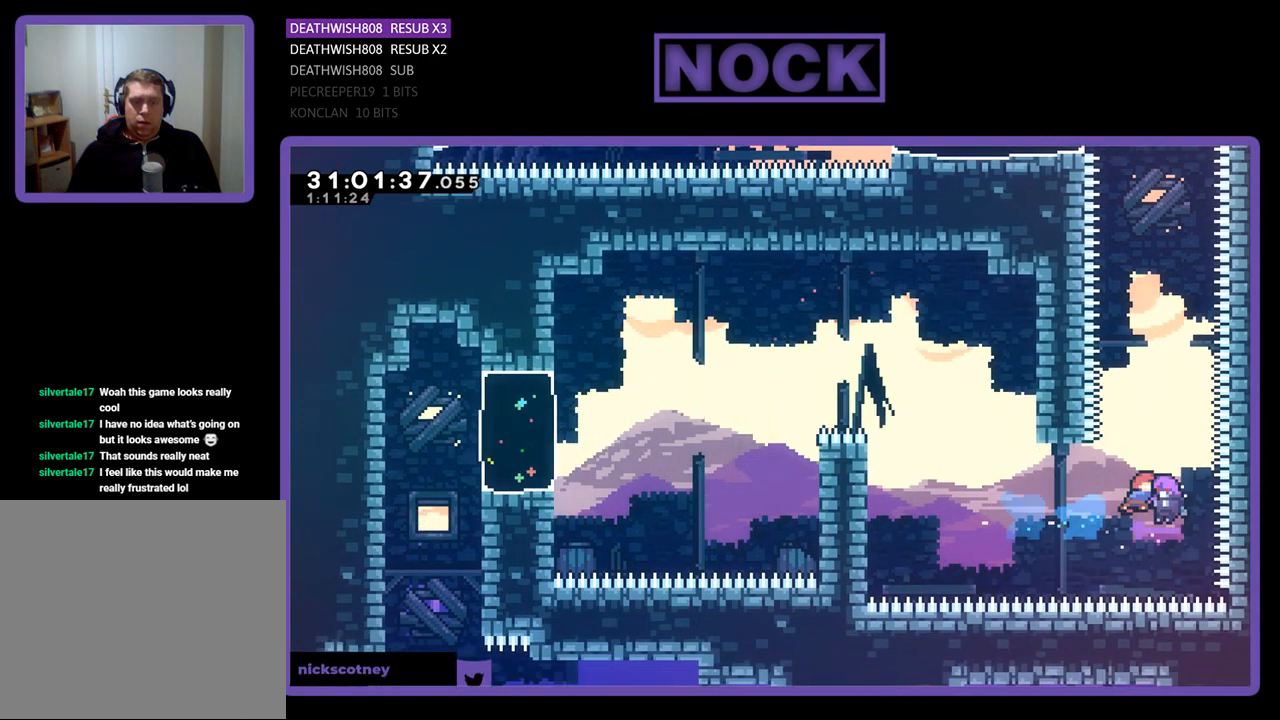
{"buttons": ["R2", "DPAD_UP"], "left_stick": "center", "events": [[67, "DPAD_RIGHT", "up"], [67, "DPAD_UP", "down"]]}
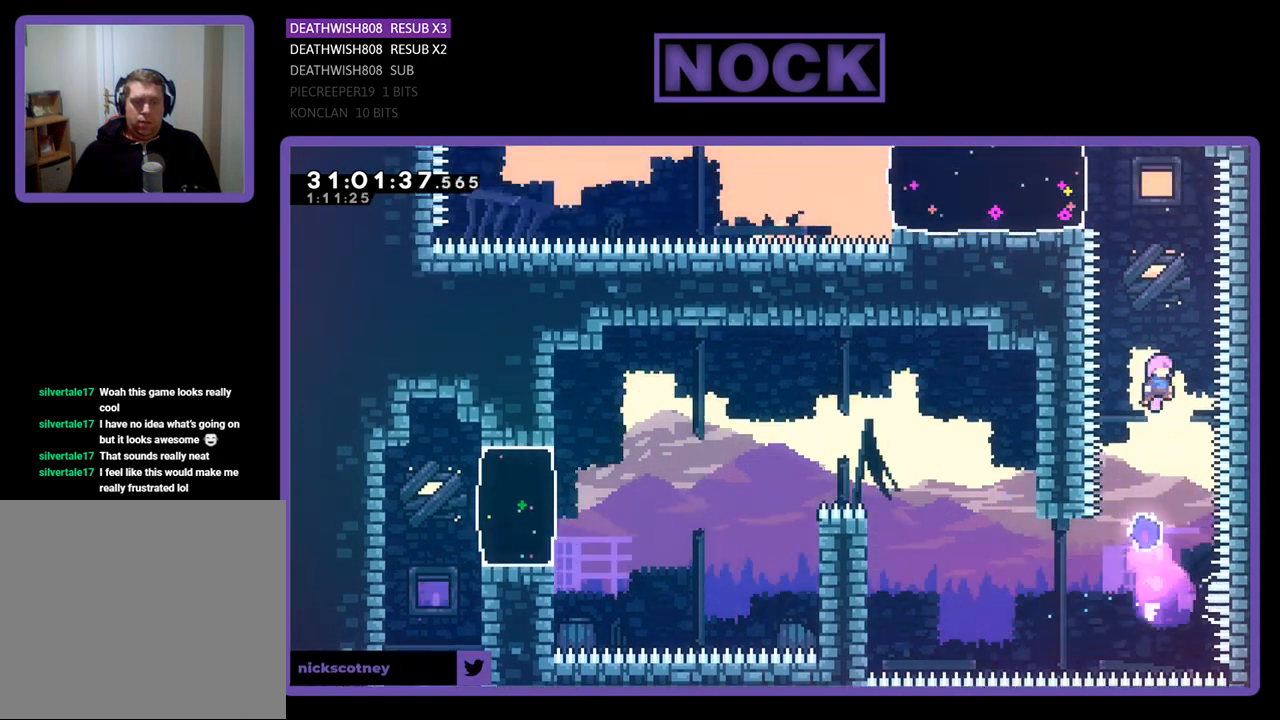
{"buttons": ["R2"], "left_stick": "center", "events": [[200, "CIRCLE", "down"], [400, "CIRCLE", "up"], [500, "DPAD_UP", "up"]]}
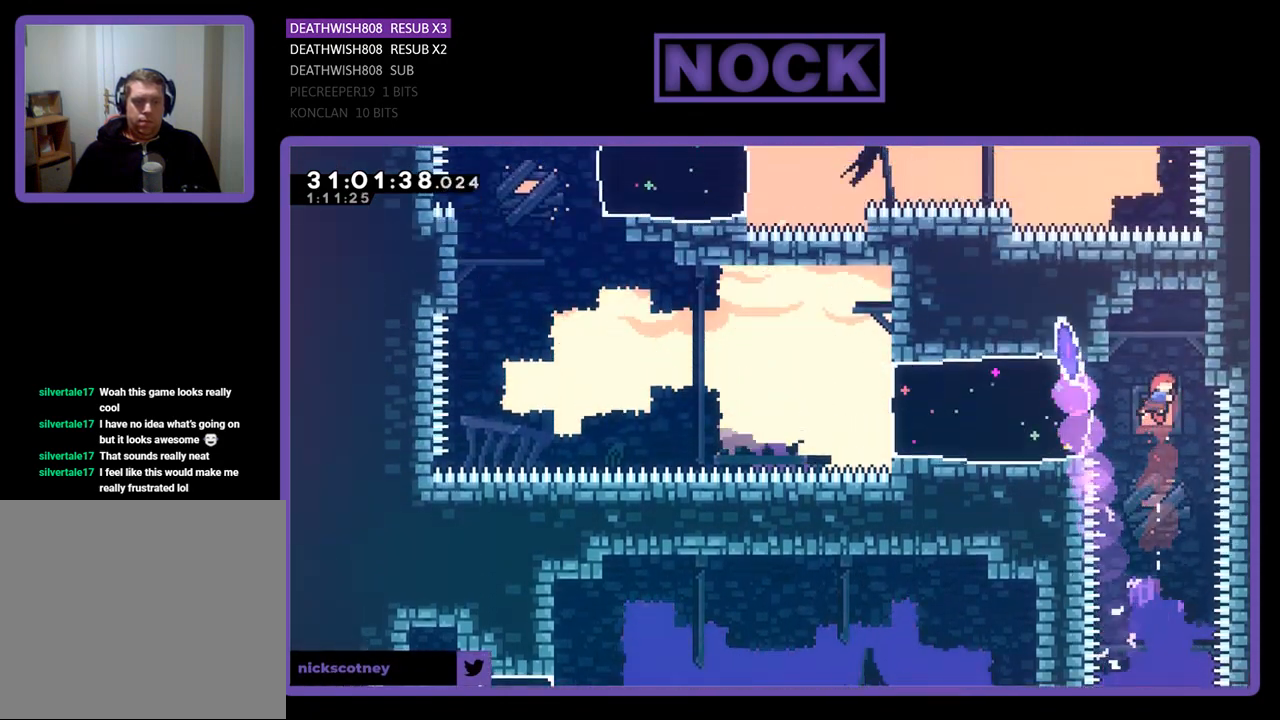
{"buttons": ["R2", "DPAD_UP", "DPAD_LEFT"], "left_stick": "center", "events": [[67, "DPAD_LEFT", "down"], [200, "CIRCLE", "down"], [400, "CIRCLE", "up"], [400, "DPAD_UP", "down"]]}
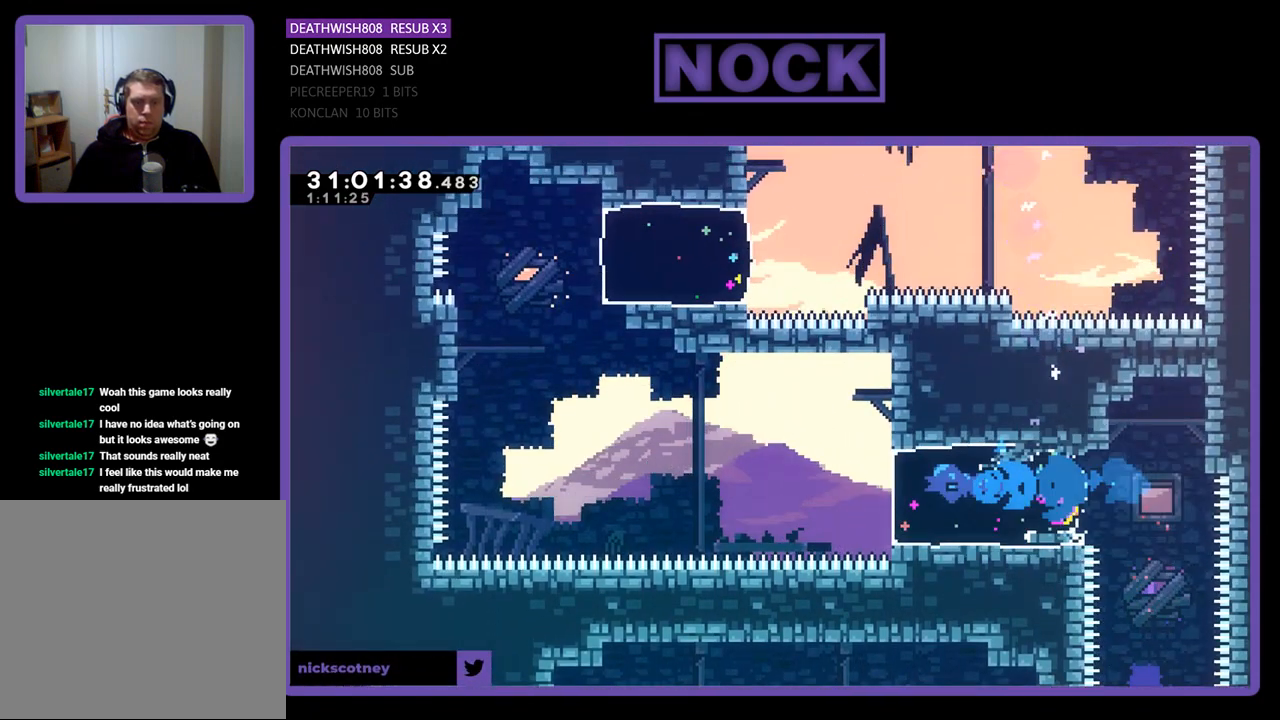
{"buttons": ["R2", "DPAD_UP", "DPAD_LEFT"], "left_stick": "center", "events": [[233, "CROSS", "down"], [467, "CROSS", "up"]]}
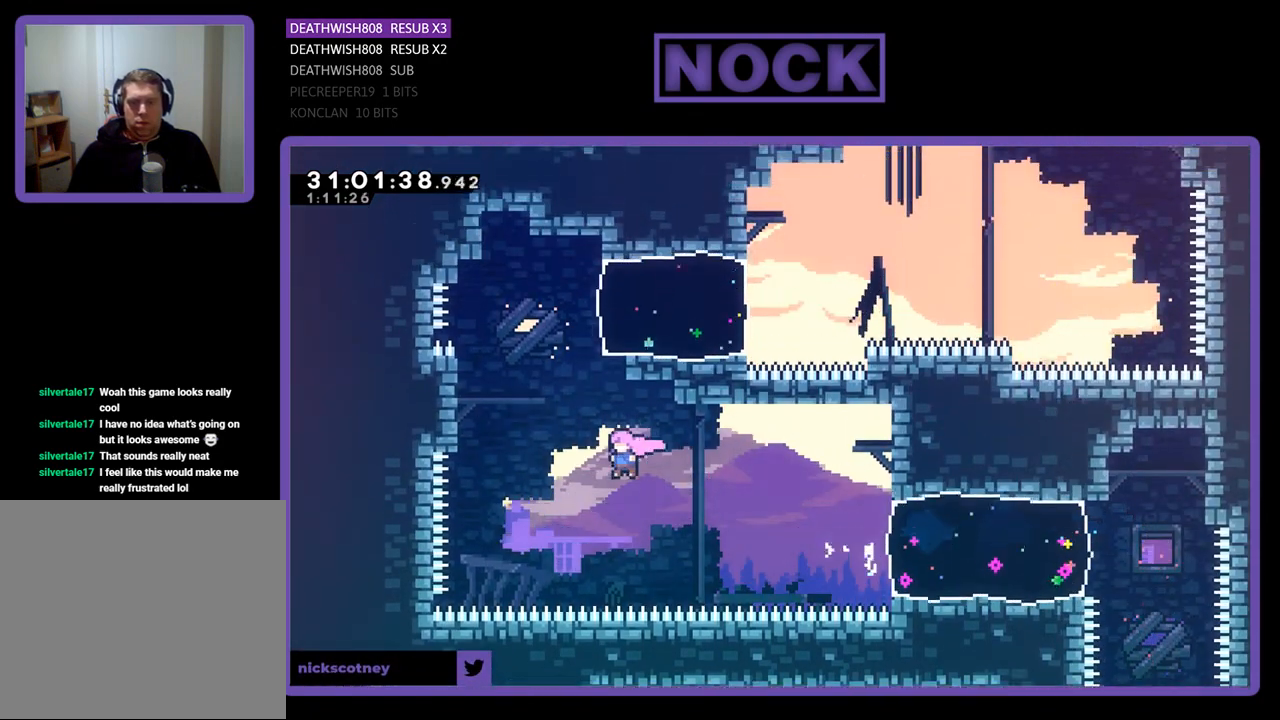
{"buttons": ["R2", "DPAD_UP"], "left_stick": "center", "events": [[100, "CIRCLE", "down"], [267, "CIRCLE", "up"], [500, "DPAD_LEFT", "up"]]}
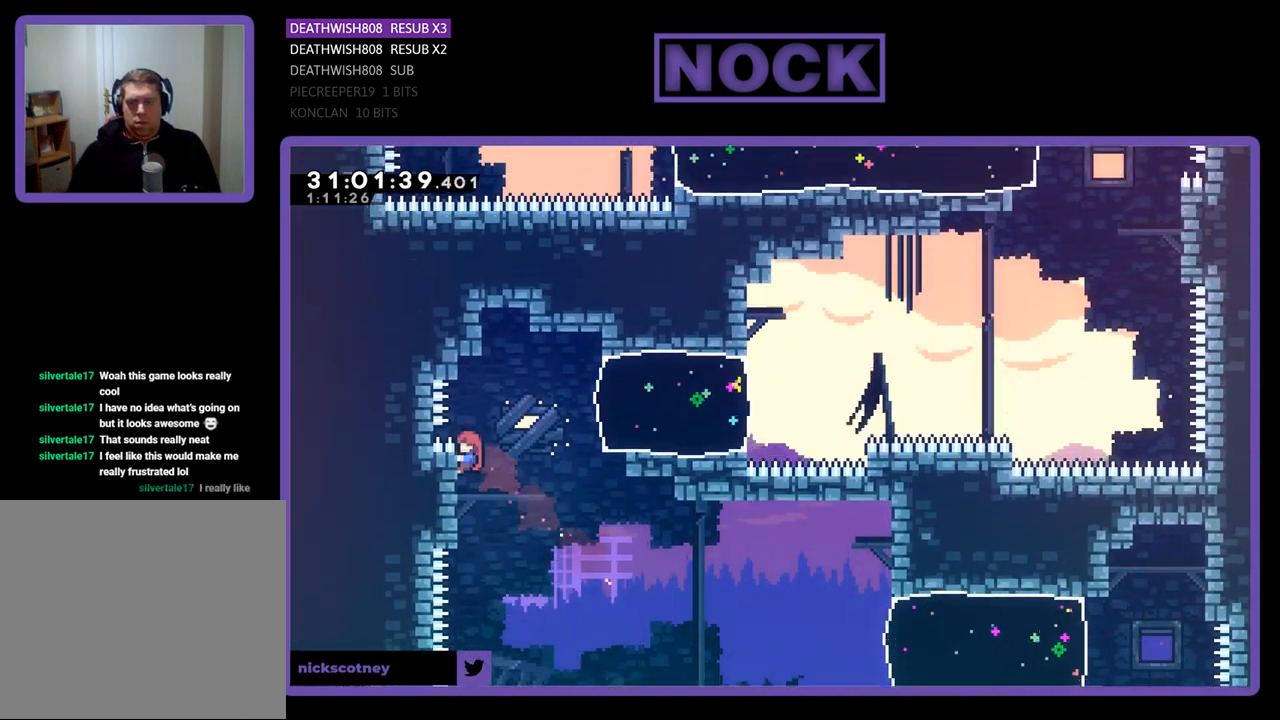
{"buttons": ["CIRCLE", "R2", "DPAD_RIGHT"], "left_stick": "center", "events": [[100, "DPAD_RIGHT", "down"], [133, "CROSS", "down"], [233, "DPAD_UP", "up"], [300, "CROSS", "up"], [500, "CIRCLE", "down"]]}
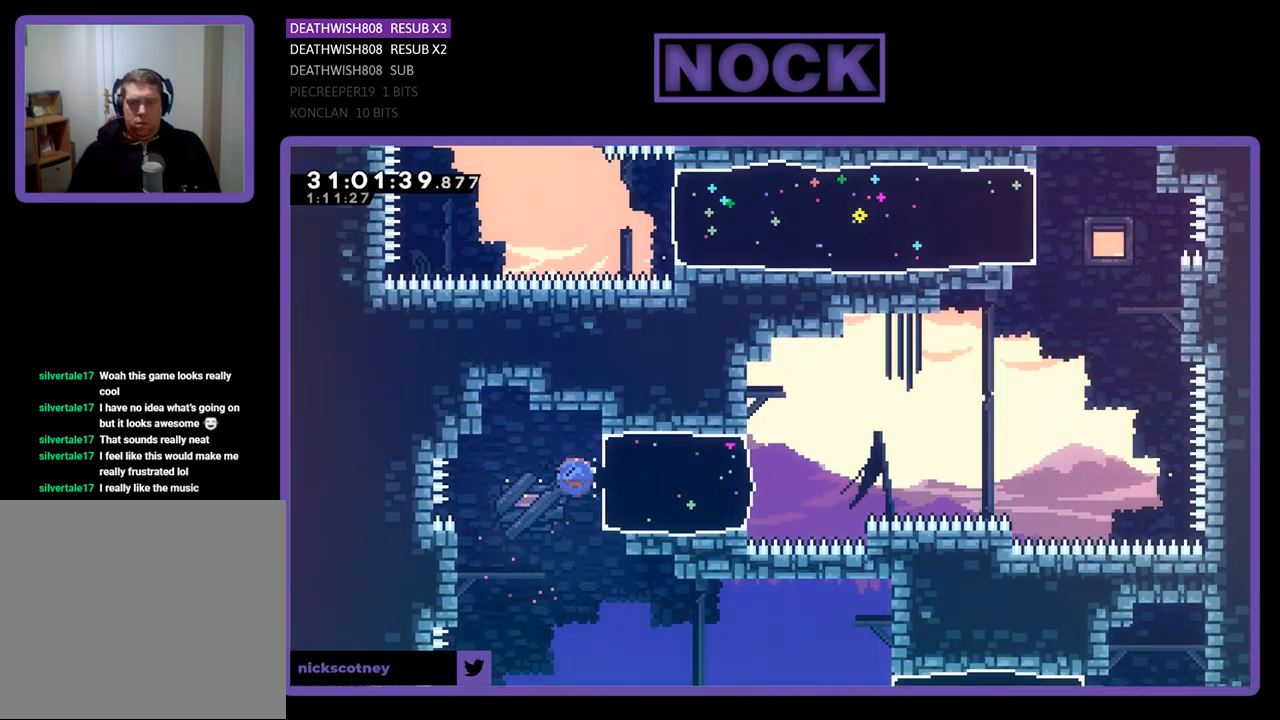
{"buttons": ["CROSS", "R2", "DPAD_UP", "DPAD_RIGHT"], "left_stick": "center", "events": [[167, "CIRCLE", "up"], [233, "DPAD_UP", "down"], [367, "CROSS", "down"]]}
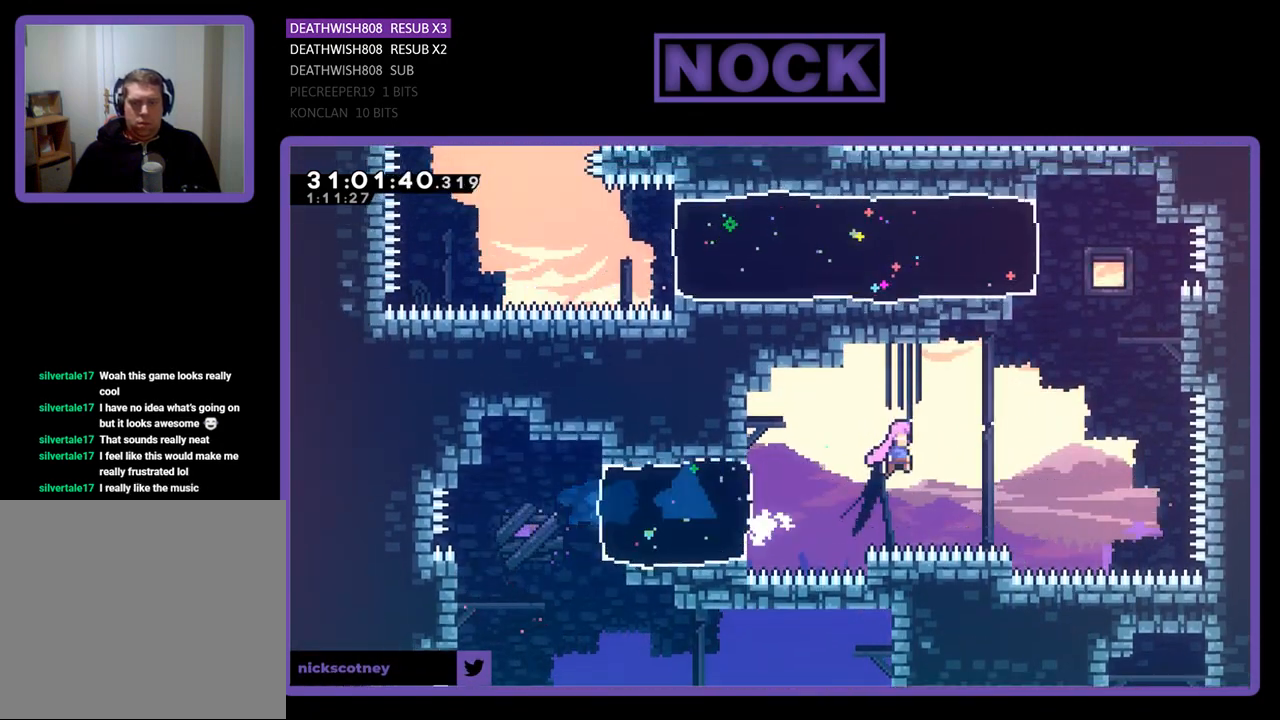
{"buttons": ["R2", "DPAD_UP", "DPAD_RIGHT"], "left_stick": "center", "events": [[233, "CROSS", "up"], [300, "CIRCLE", "down"], [500, "CIRCLE", "up"]]}
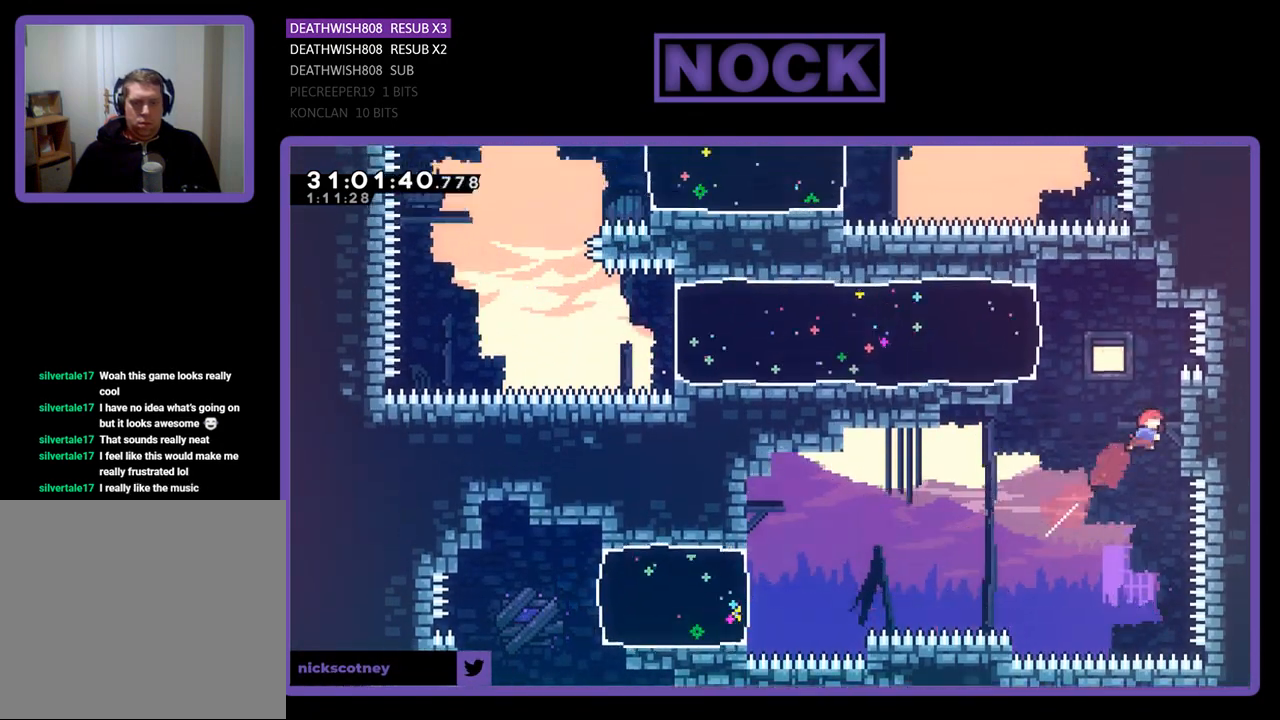
{"buttons": ["R2"], "left_stick": "center", "events": [[267, "DPAD_RIGHT", "up"], [300, "DPAD_UP", "up"]]}
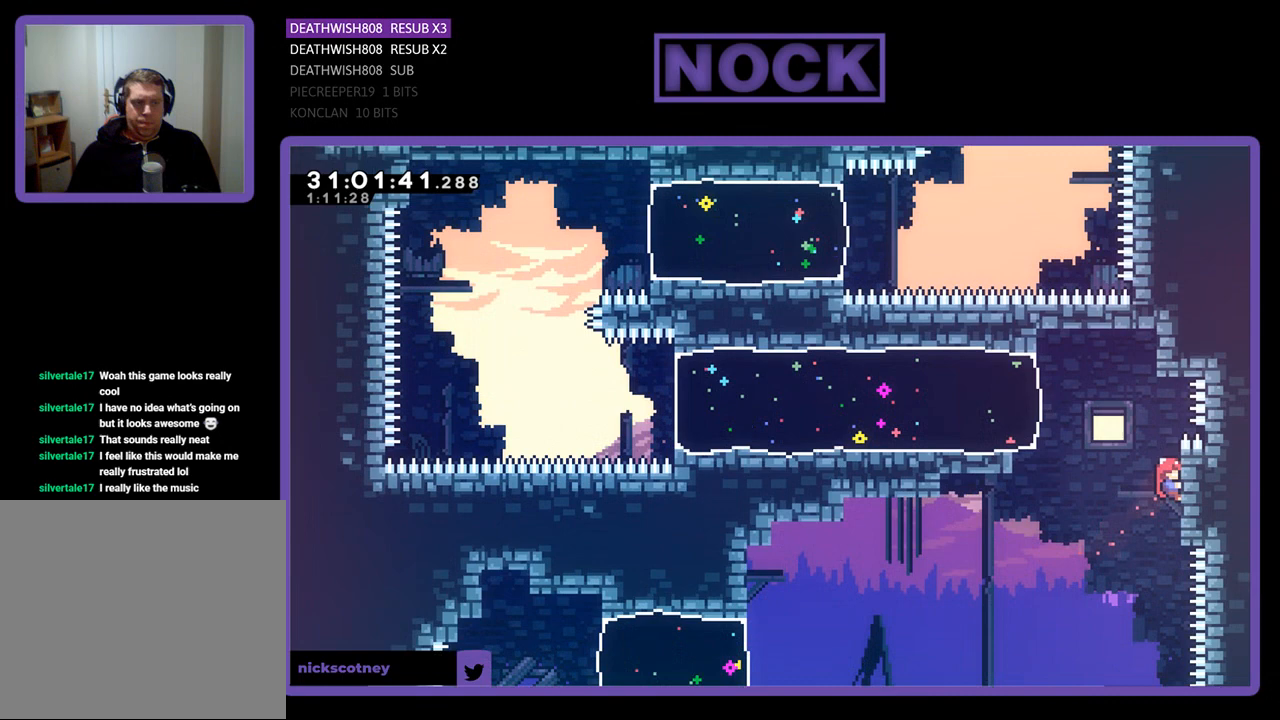
{"buttons": ["R2"], "left_stick": "center", "events": []}
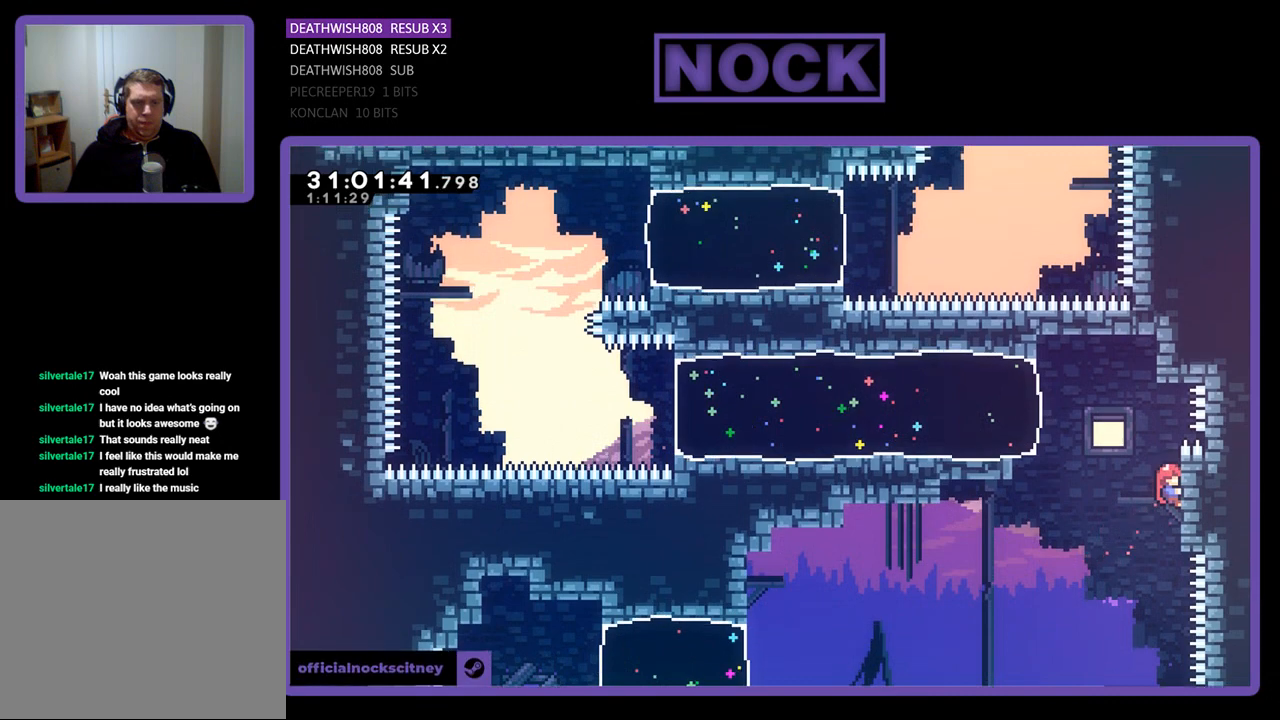
{"buttons": ["CIRCLE", "R2", "DPAD_LEFT"], "left_stick": "center", "events": [[67, "DPAD_LEFT", "down"], [67, "DPAD_UP", "down"], [100, "CROSS", "down"], [233, "DPAD_UP", "up"], [267, "CROSS", "up"], [400, "CIRCLE", "down"]]}
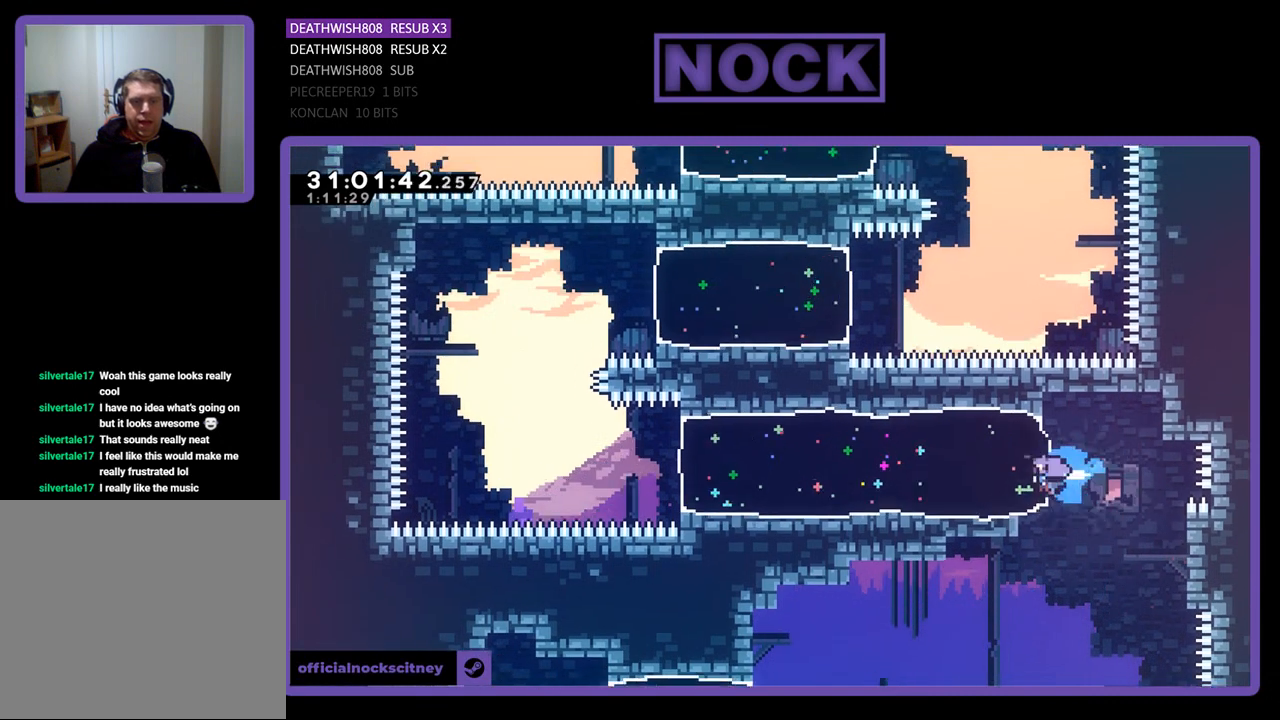
{"buttons": ["CROSS", "R2", "DPAD_LEFT"], "left_stick": "center", "events": [[67, "CIRCLE", "up"], [500, "CROSS", "down"]]}
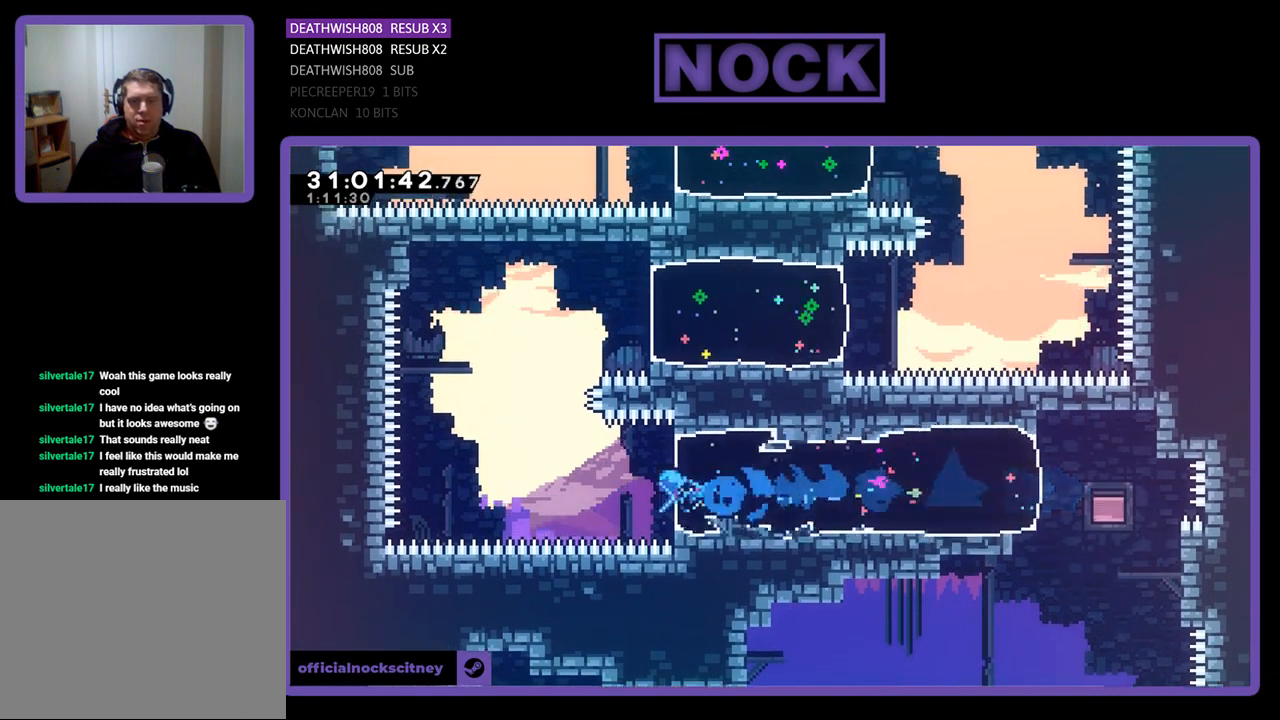
{"buttons": ["CIRCLE", "R2", "DPAD_UP", "DPAD_RIGHT"], "left_stick": "center", "events": [[233, "CROSS", "up"], [300, "DPAD_LEFT", "up"], [300, "DPAD_UP", "down"], [367, "CIRCLE", "down"], [367, "DPAD_RIGHT", "down"]]}